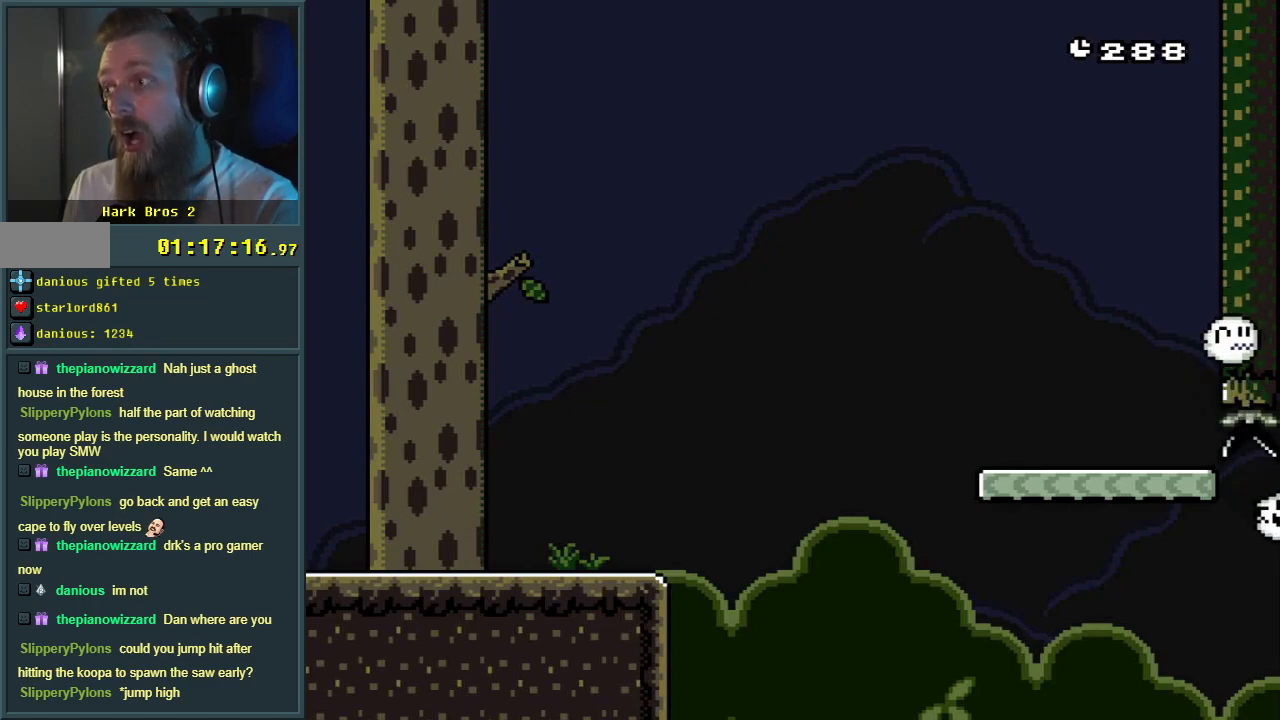
Gameplay with a controller (Nintendo layout); each line is a JSON object with the inputs held at the frame after it. "events" lists button and stick changes between this image and that frame as [ms after this image, input, new state], when the widget could be followed in between. Not read: L3 R3.
{"buttons": [], "events": []}
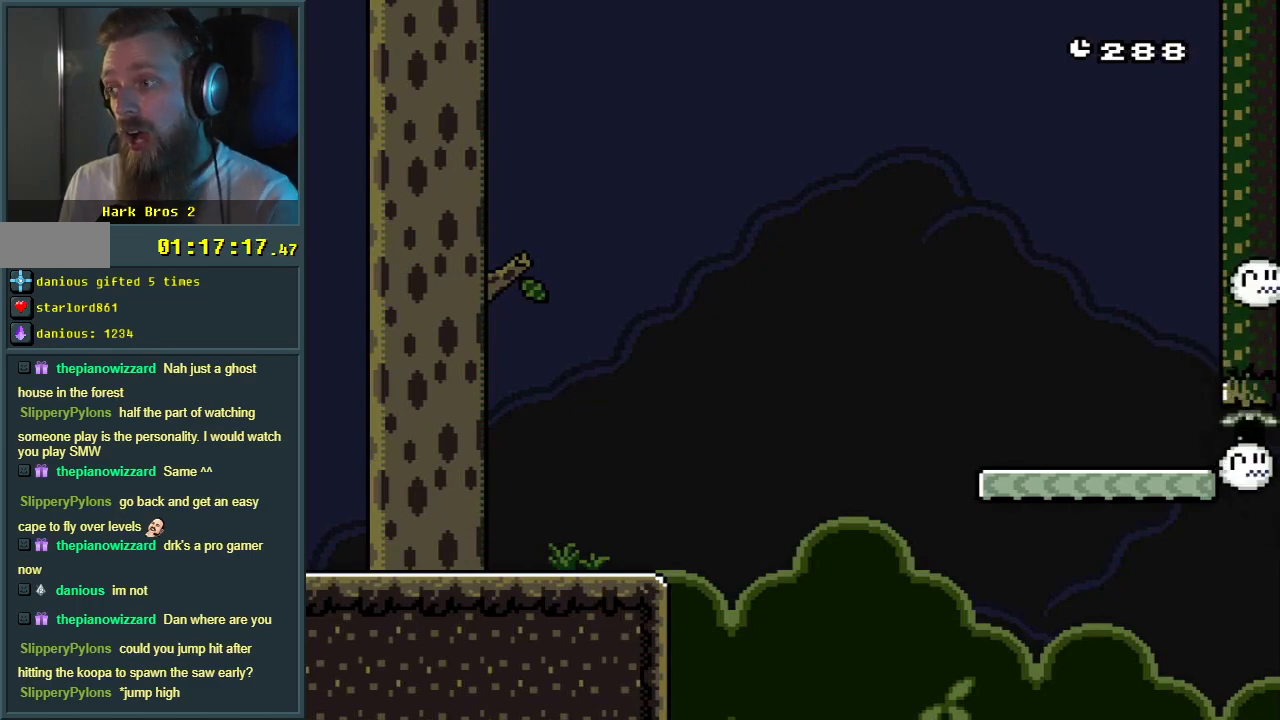
{"buttons": [], "events": []}
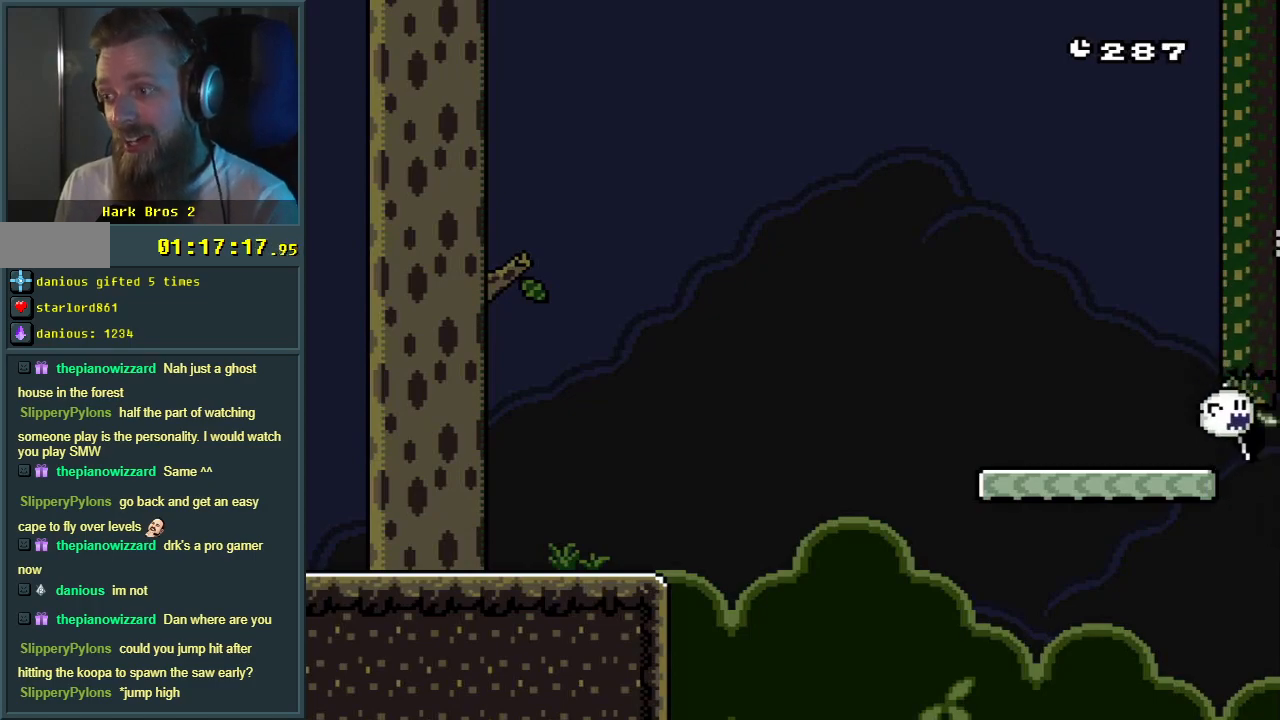
{"buttons": ["Y", "DPAD_RIGHT"], "events": [[100, "Y", "down"], [183, "DPAD_RIGHT", "down"]]}
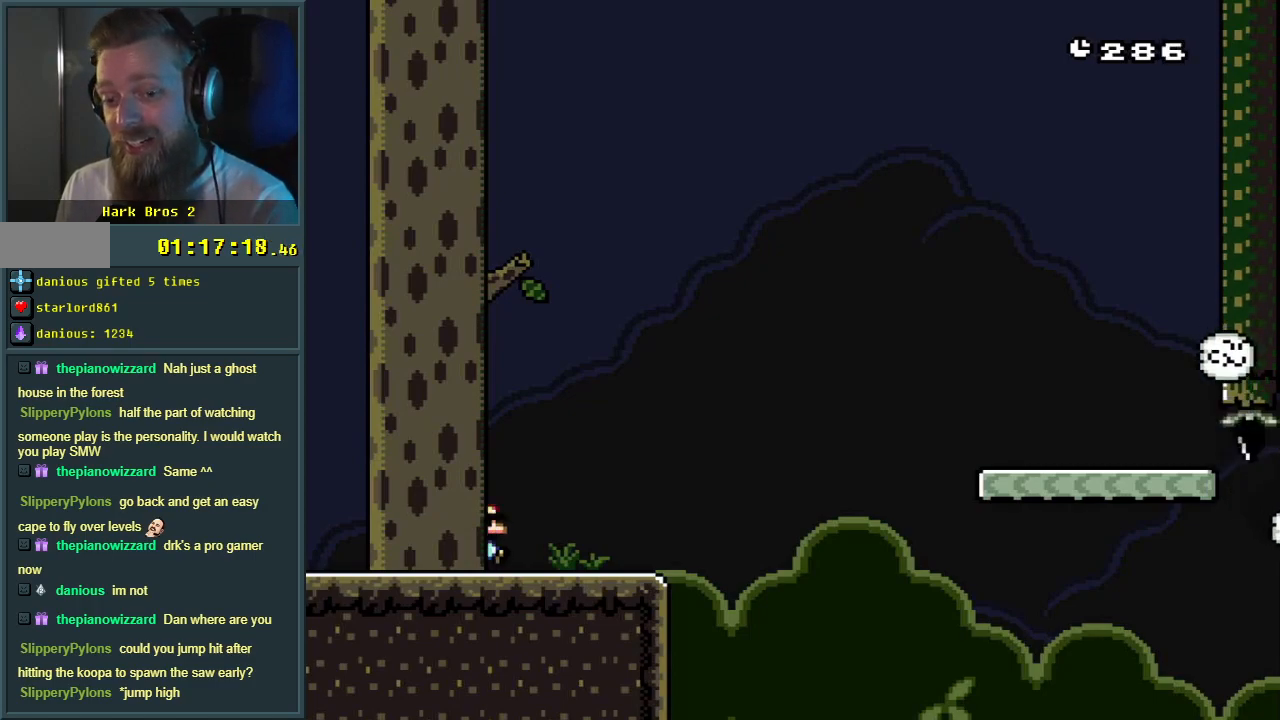
{"buttons": ["B", "Y", "DPAD_RIGHT"], "events": [[200, "B", "down"]]}
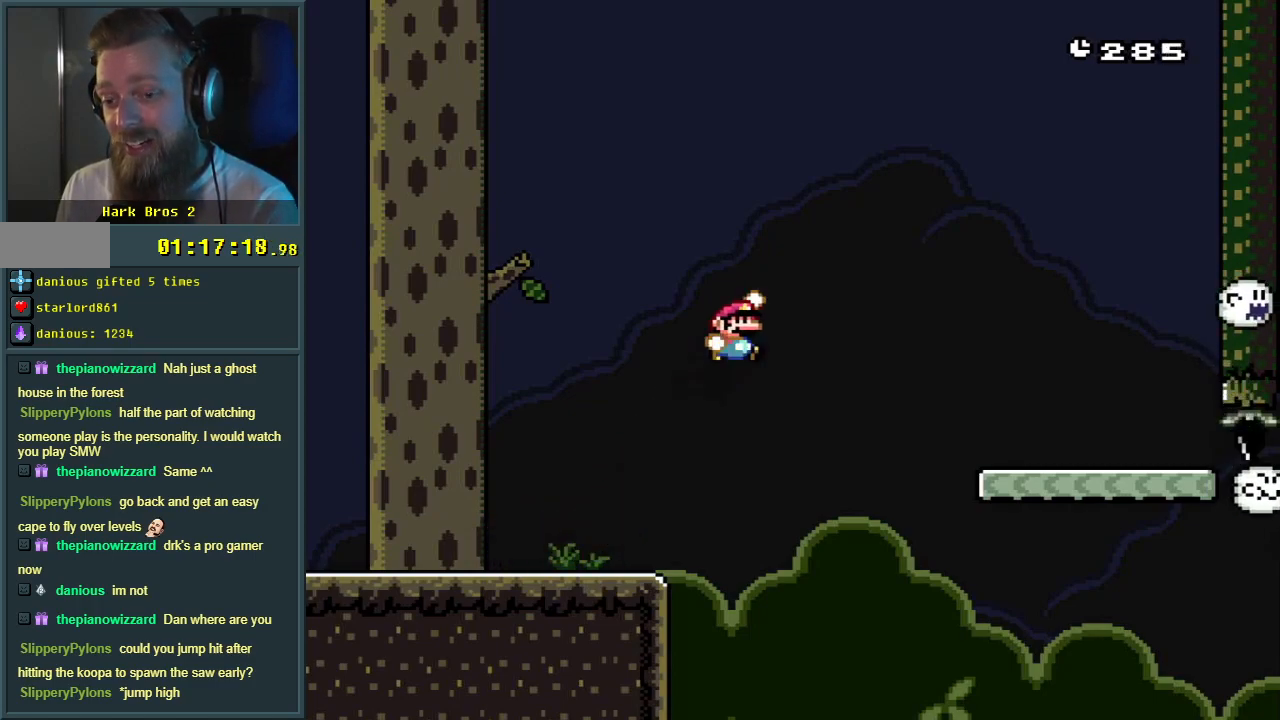
{"buttons": ["B", "Y", "DPAD_RIGHT"], "events": []}
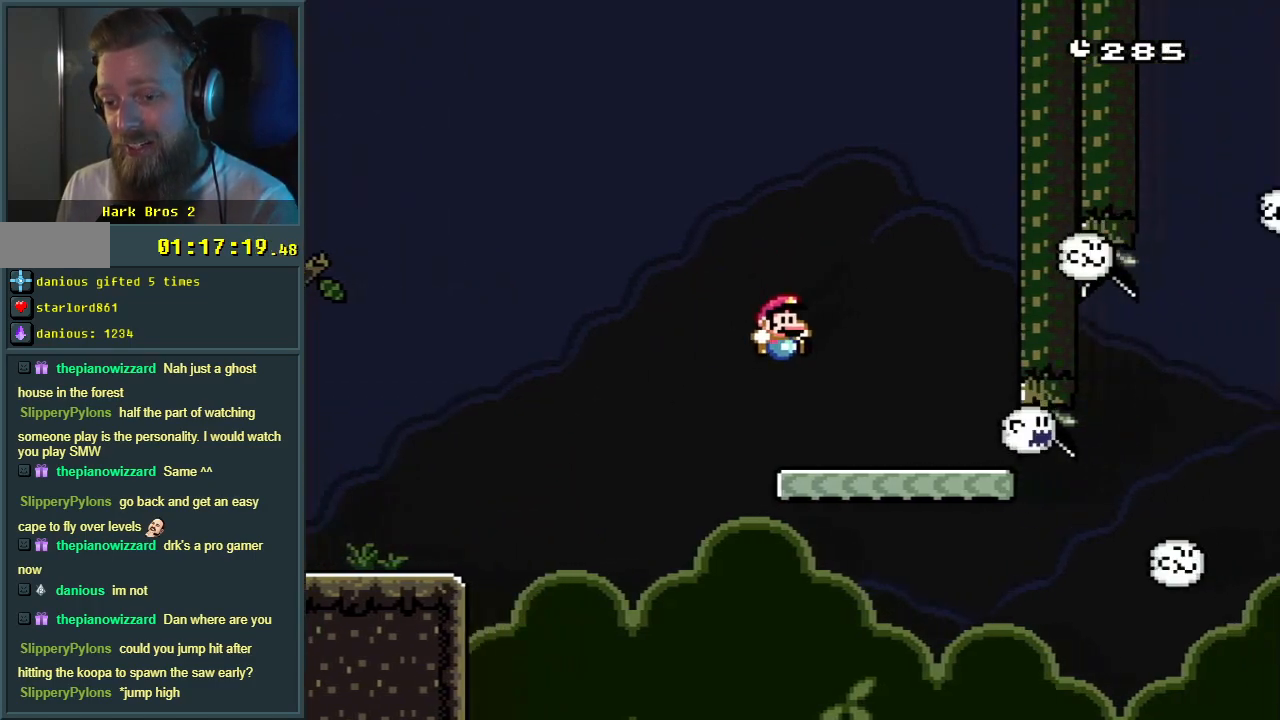
{"buttons": ["Y", "DPAD_RIGHT"], "events": [[33, "DPAD_RIGHT", "up"], [133, "DPAD_LEFT", "down"], [200, "B", "up"], [250, "DPAD_LEFT", "up"], [467, "DPAD_RIGHT", "down"]]}
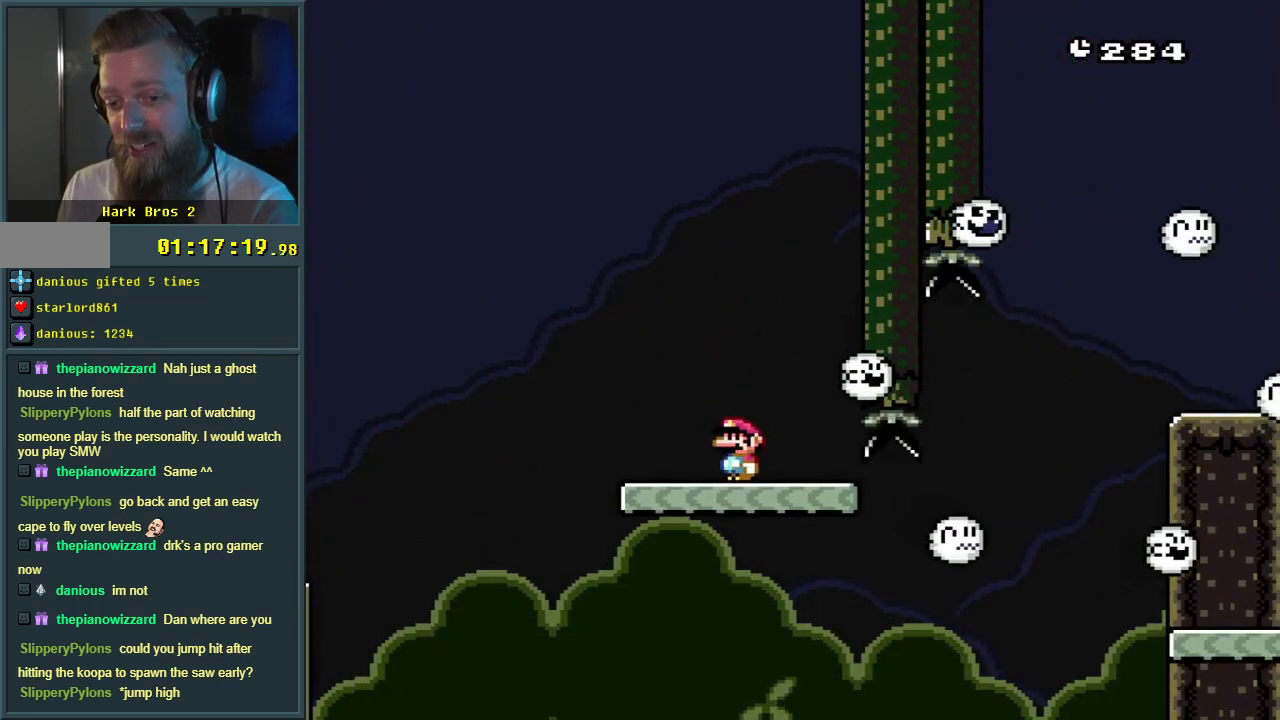
{"buttons": ["B", "Y", "DPAD_RIGHT"], "events": [[450, "B", "down"]]}
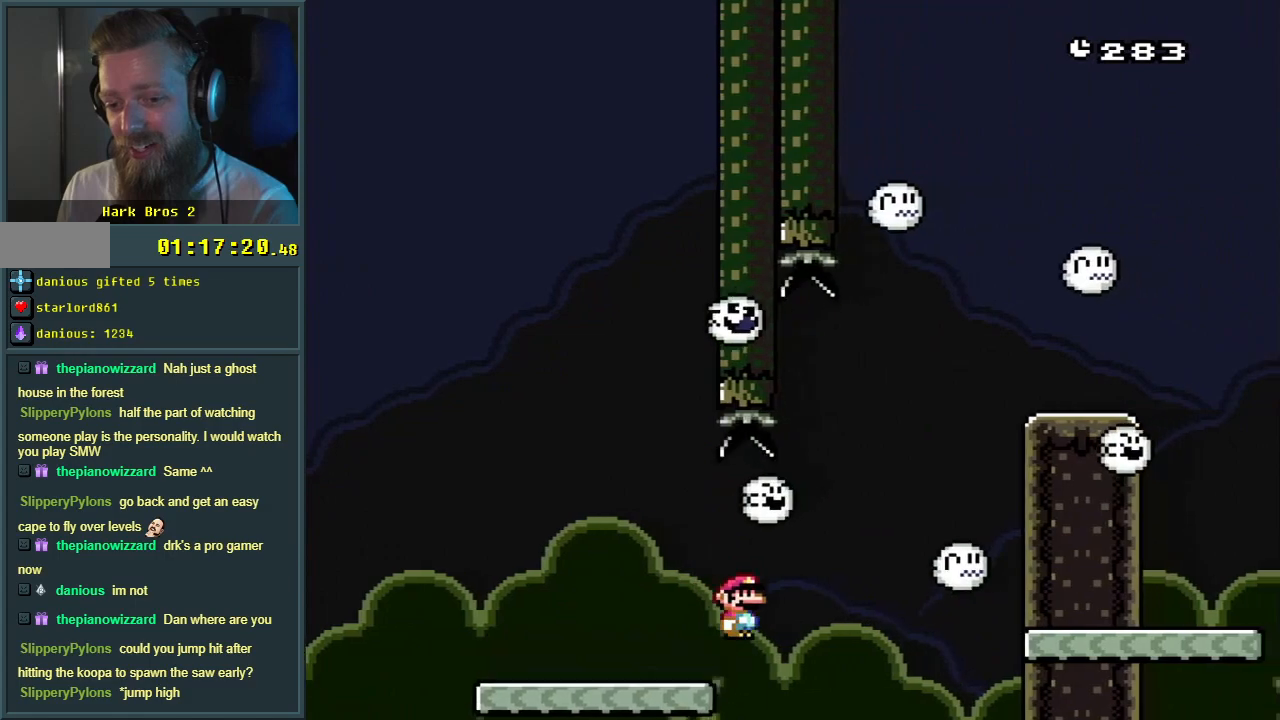
{"buttons": ["A"], "events": [[317, "DPAD_RIGHT", "up"], [333, "Y", "up"], [400, "B", "up"], [467, "A", "down"]]}
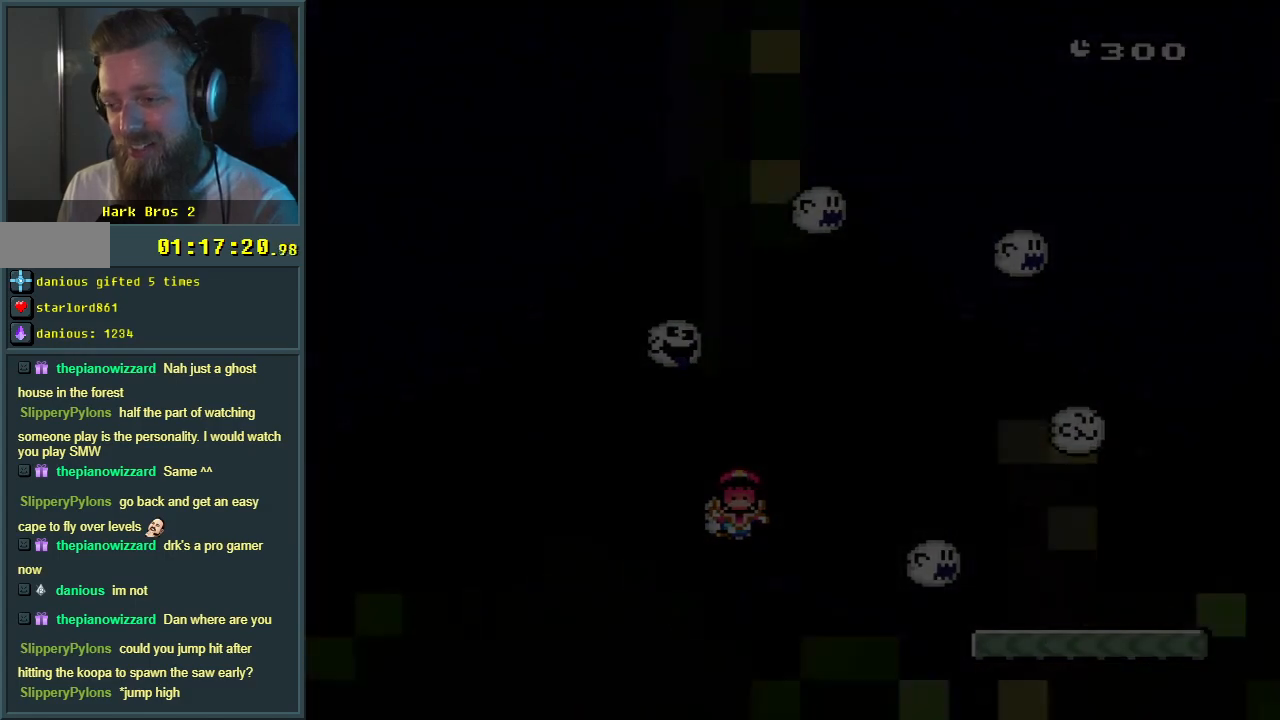
{"buttons": [], "events": [[67, "A", "up"], [167, "A", "down"], [250, "A", "up"]]}
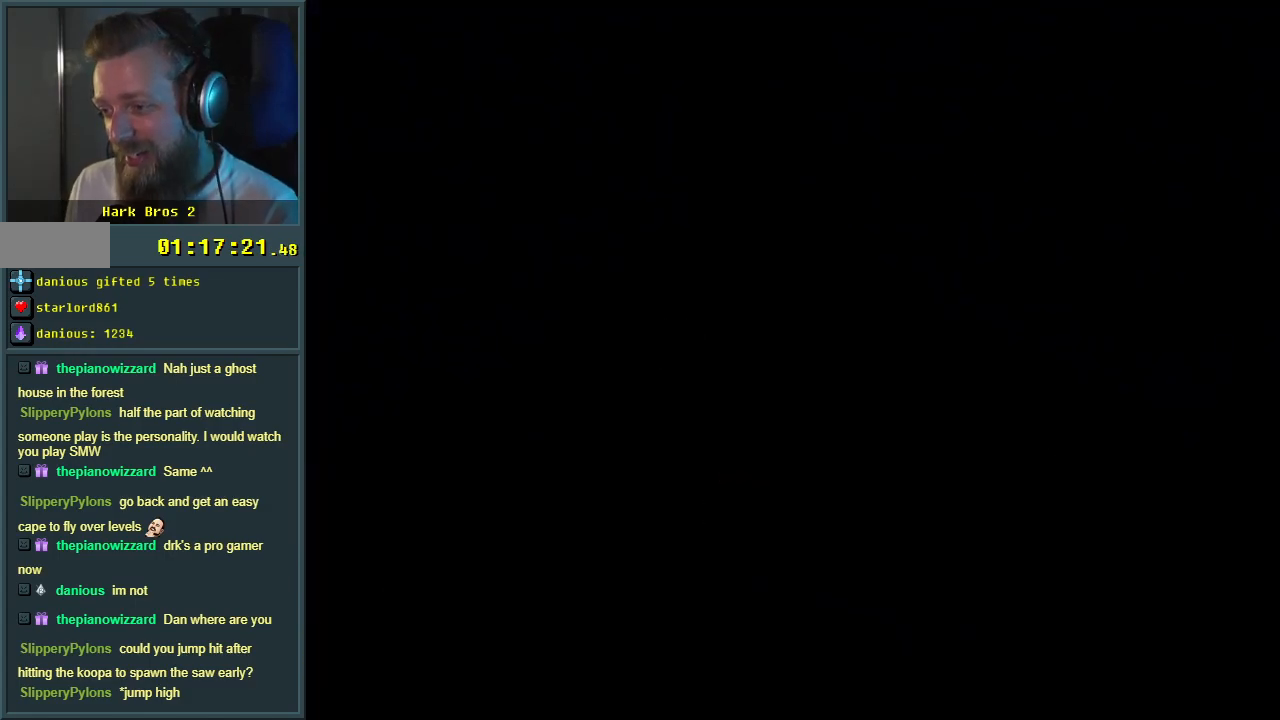
{"buttons": [], "events": []}
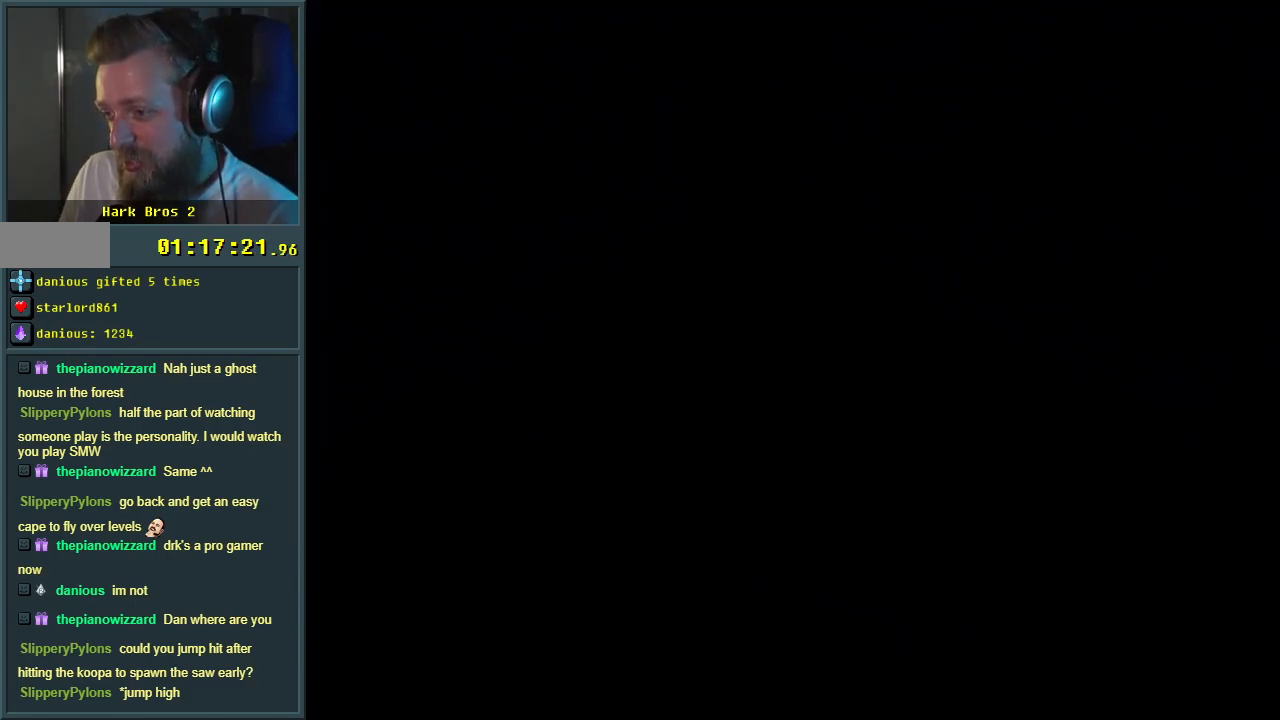
{"buttons": [], "events": []}
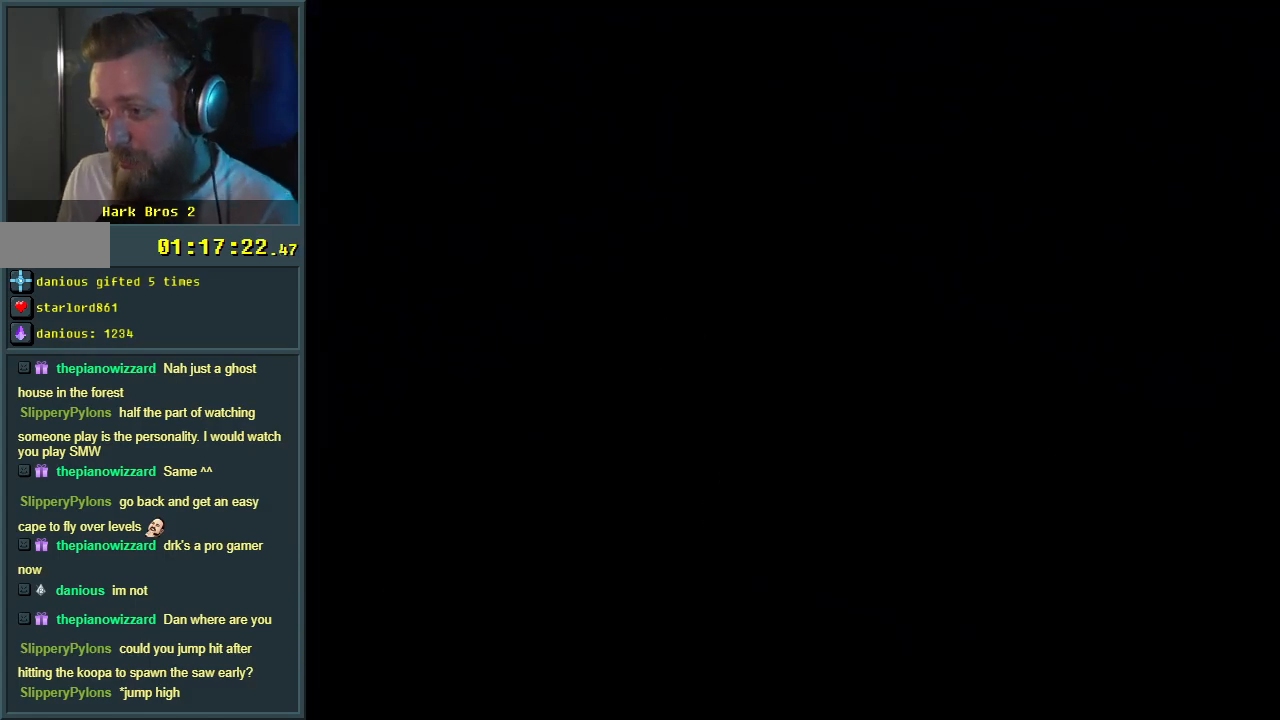
{"buttons": ["Y"], "events": [[500, "Y", "down"]]}
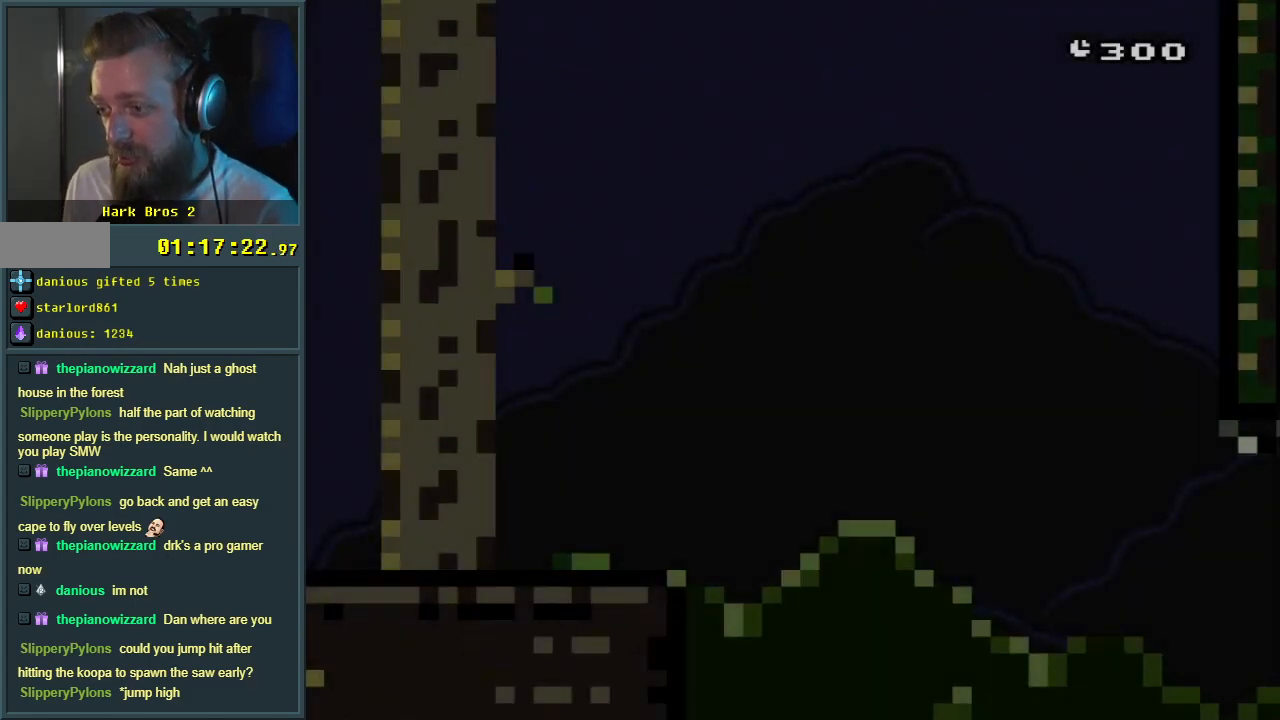
{"buttons": ["Y", "DPAD_RIGHT"], "events": [[150, "DPAD_RIGHT", "down"]]}
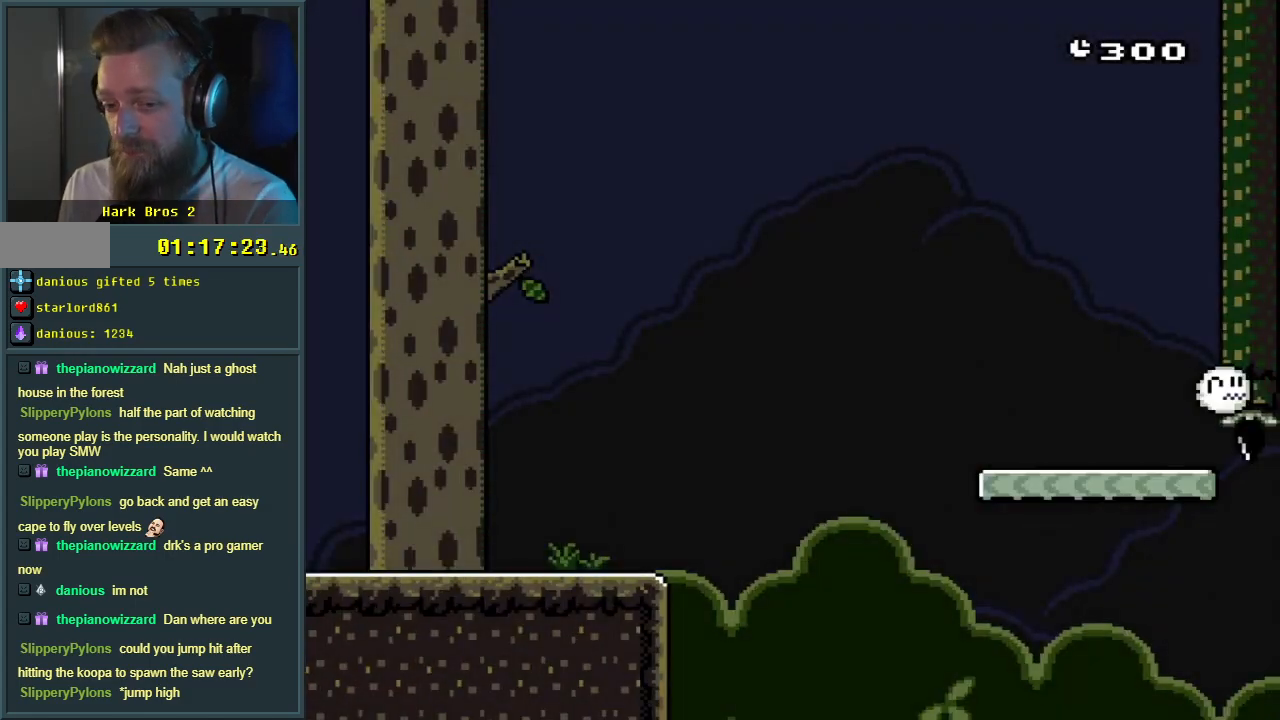
{"buttons": ["Y", "DPAD_RIGHT"], "events": []}
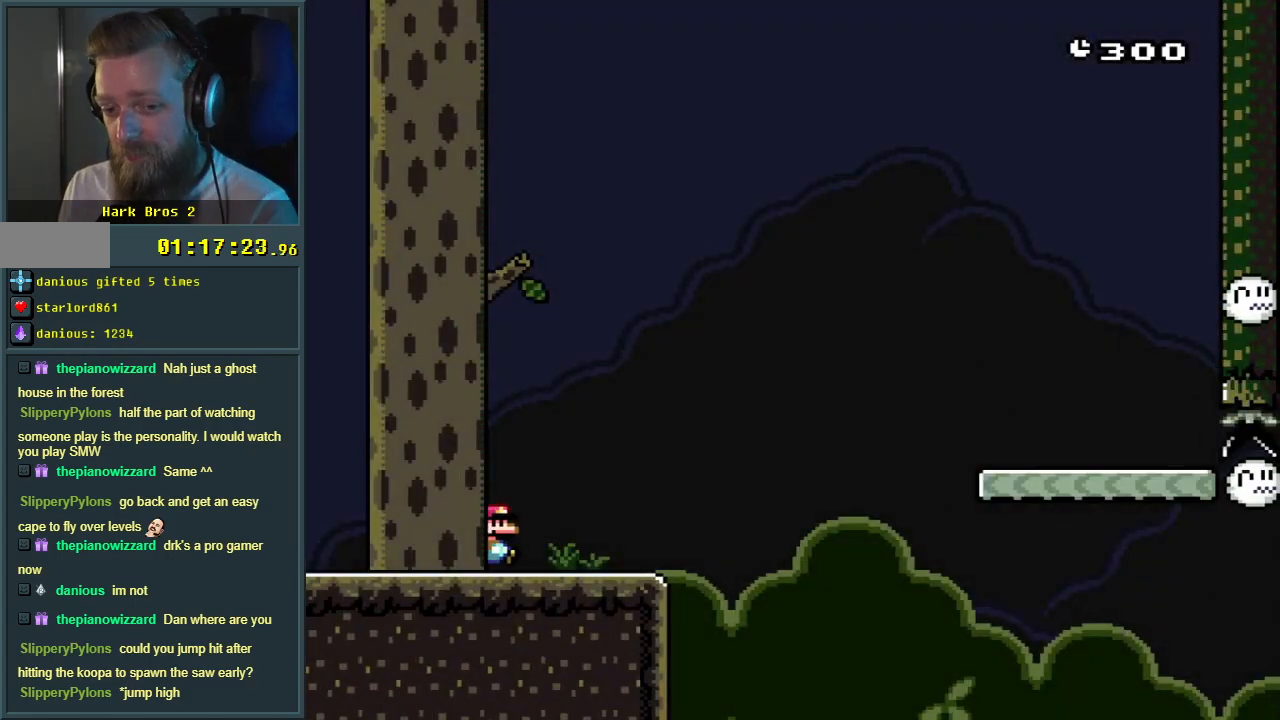
{"buttons": ["B", "Y", "DPAD_RIGHT"], "events": [[217, "B", "down"]]}
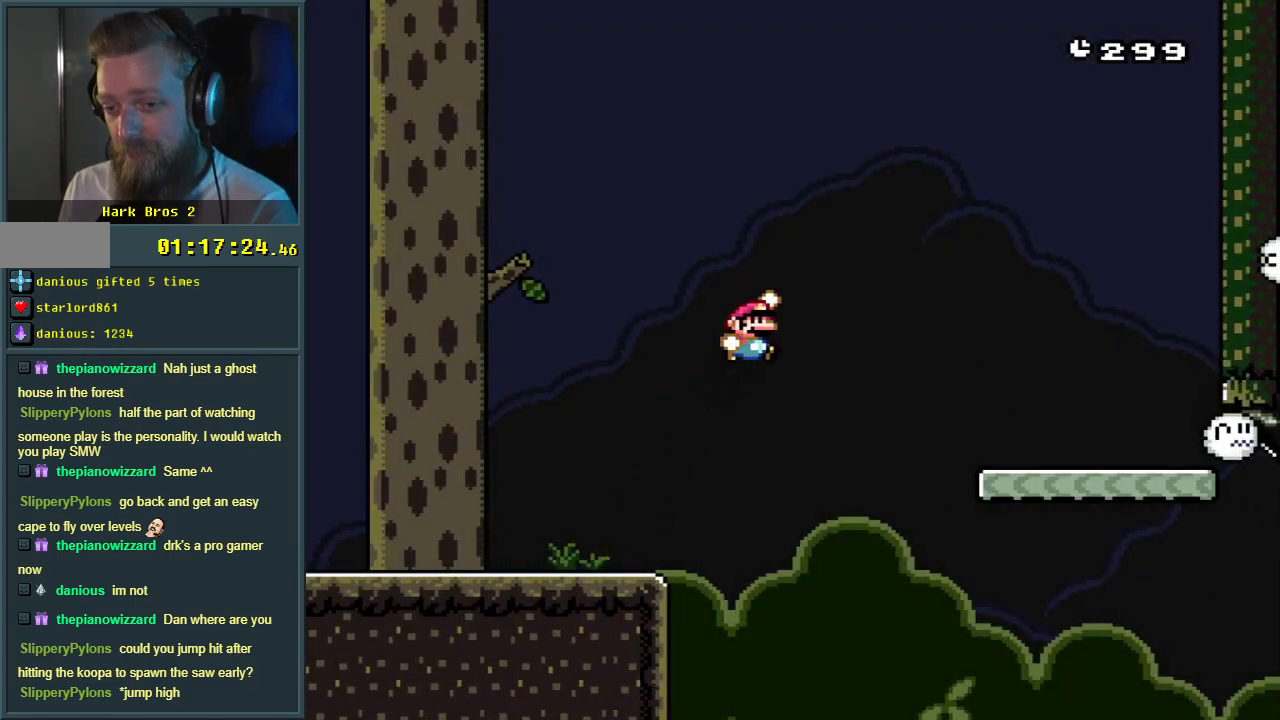
{"buttons": ["Y", "DPAD_UP"], "events": [[383, "DPAD_RIGHT", "up"], [467, "B", "up"], [500, "DPAD_UP", "down"]]}
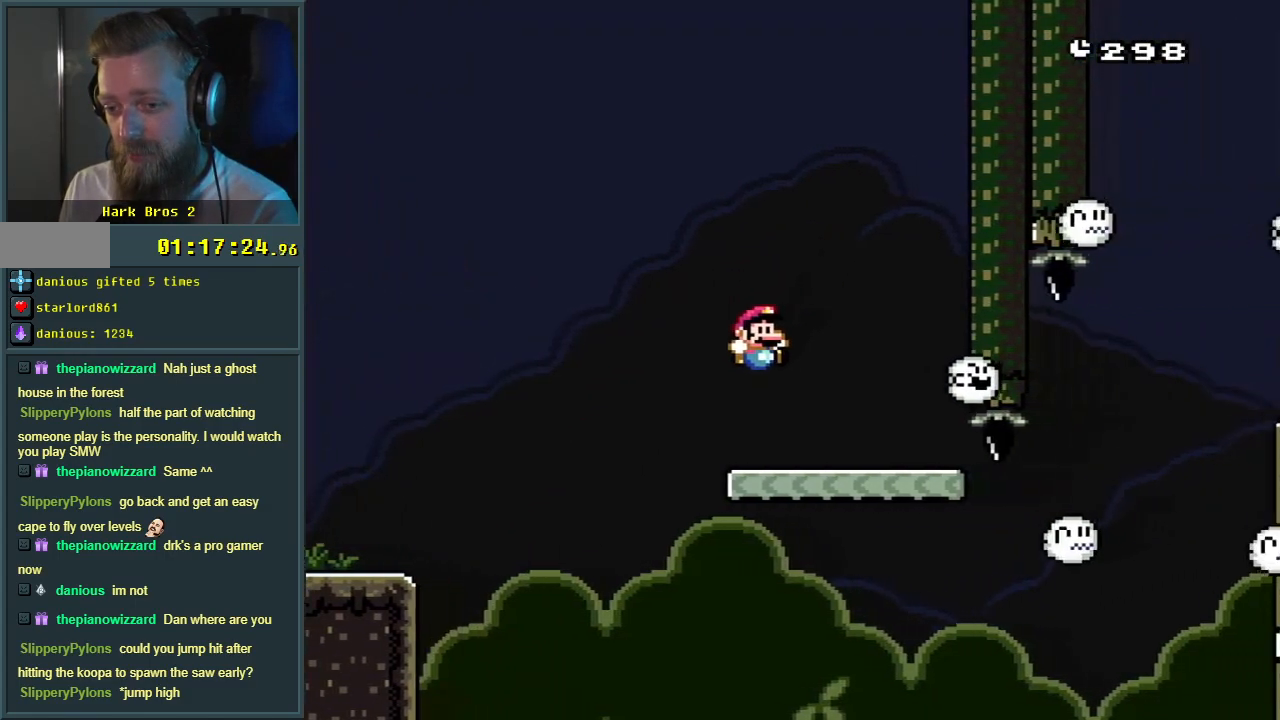
{"buttons": ["Y", "DPAD_RIGHT"], "events": [[17, "DPAD_UP", "up"], [33, "DPAD_LEFT", "down"], [150, "DPAD_LEFT", "up"], [317, "DPAD_RIGHT", "down"]]}
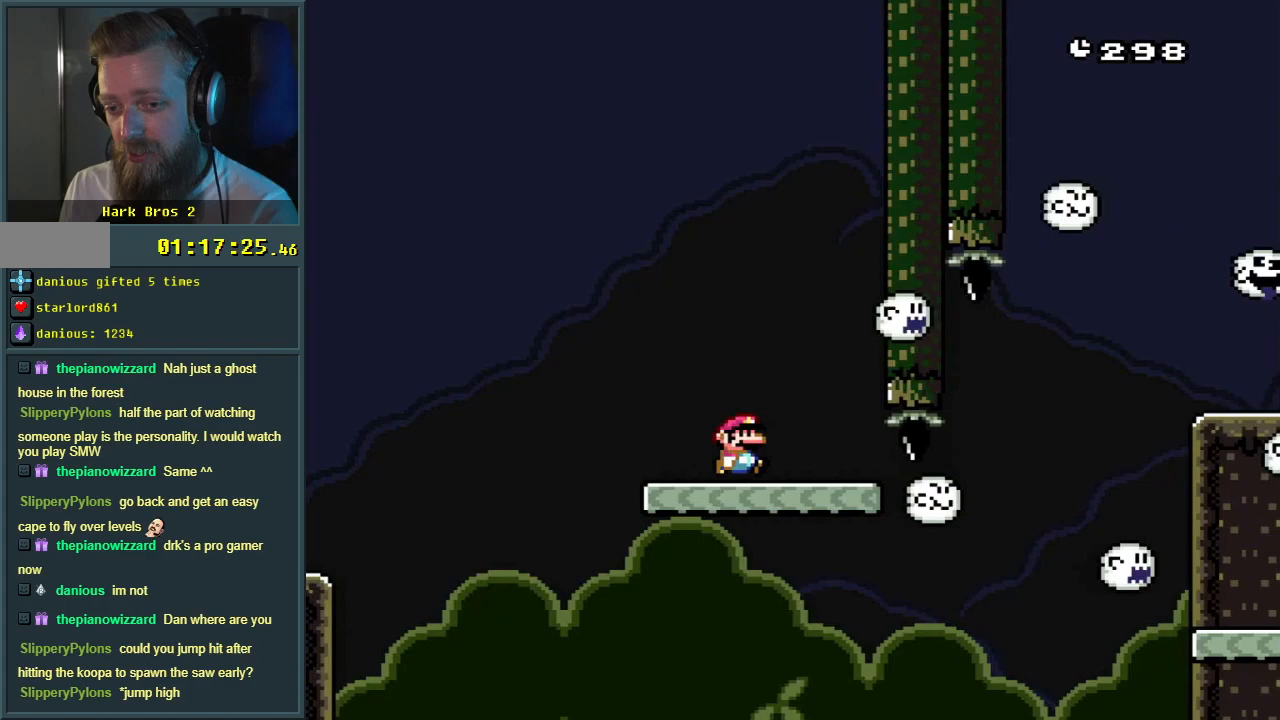
{"buttons": ["B", "Y", "DPAD_RIGHT"], "events": [[367, "B", "down"]]}
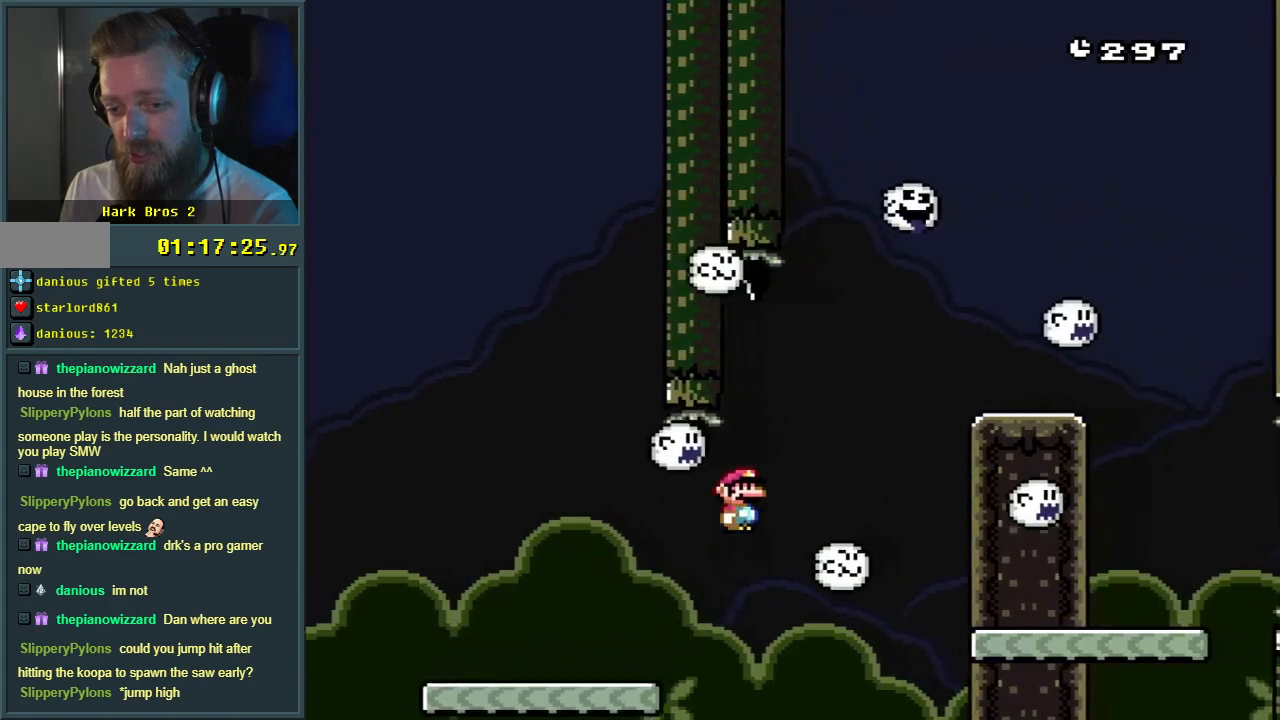
{"buttons": ["Y", "DPAD_LEFT"], "events": [[250, "DPAD_RIGHT", "up"], [317, "B", "up"], [400, "DPAD_LEFT", "down"]]}
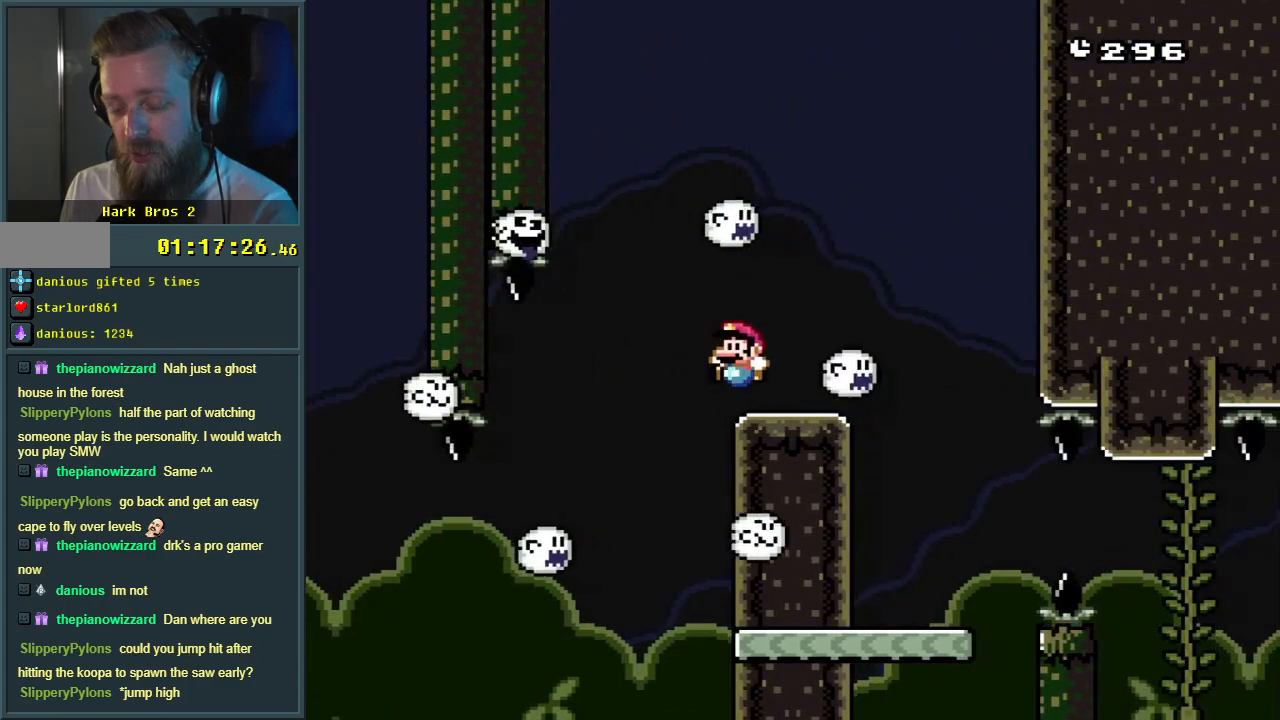
{"buttons": ["Y", "DPAD_RIGHT"], "events": [[17, "DPAD_LEFT", "up"], [483, "DPAD_RIGHT", "down"]]}
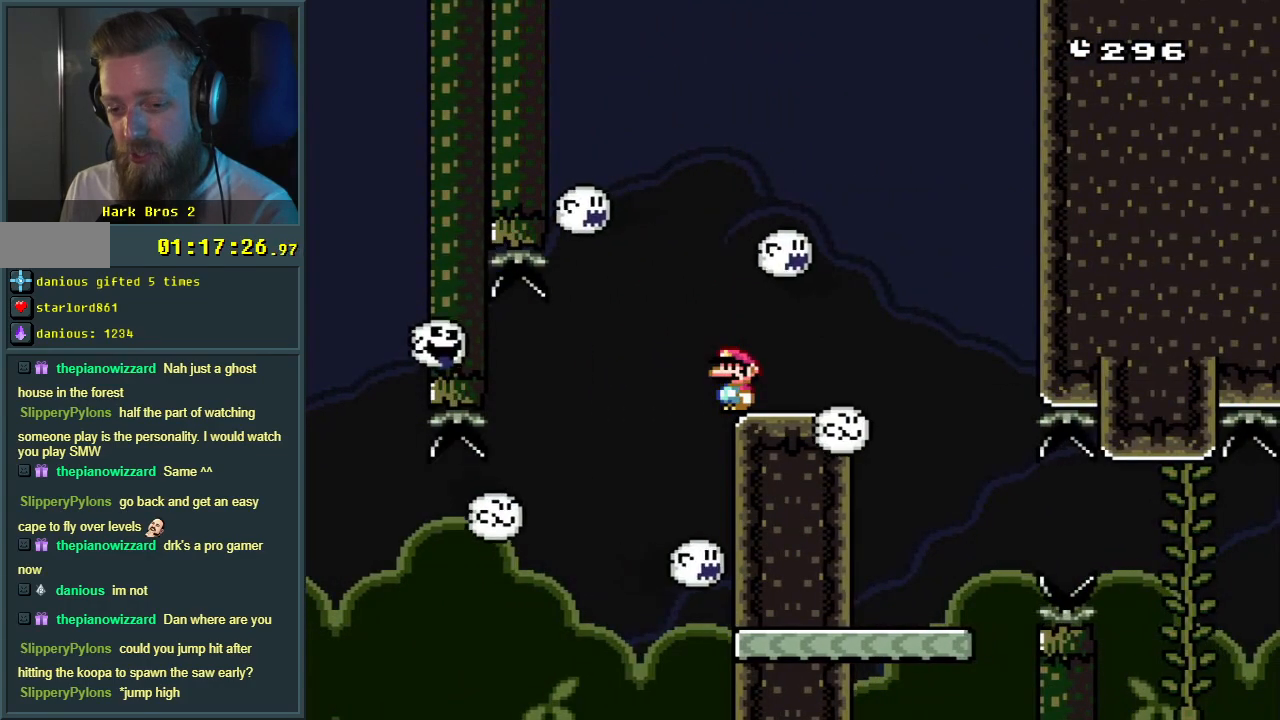
{"buttons": ["Y"], "events": [[433, "DPAD_RIGHT", "up"]]}
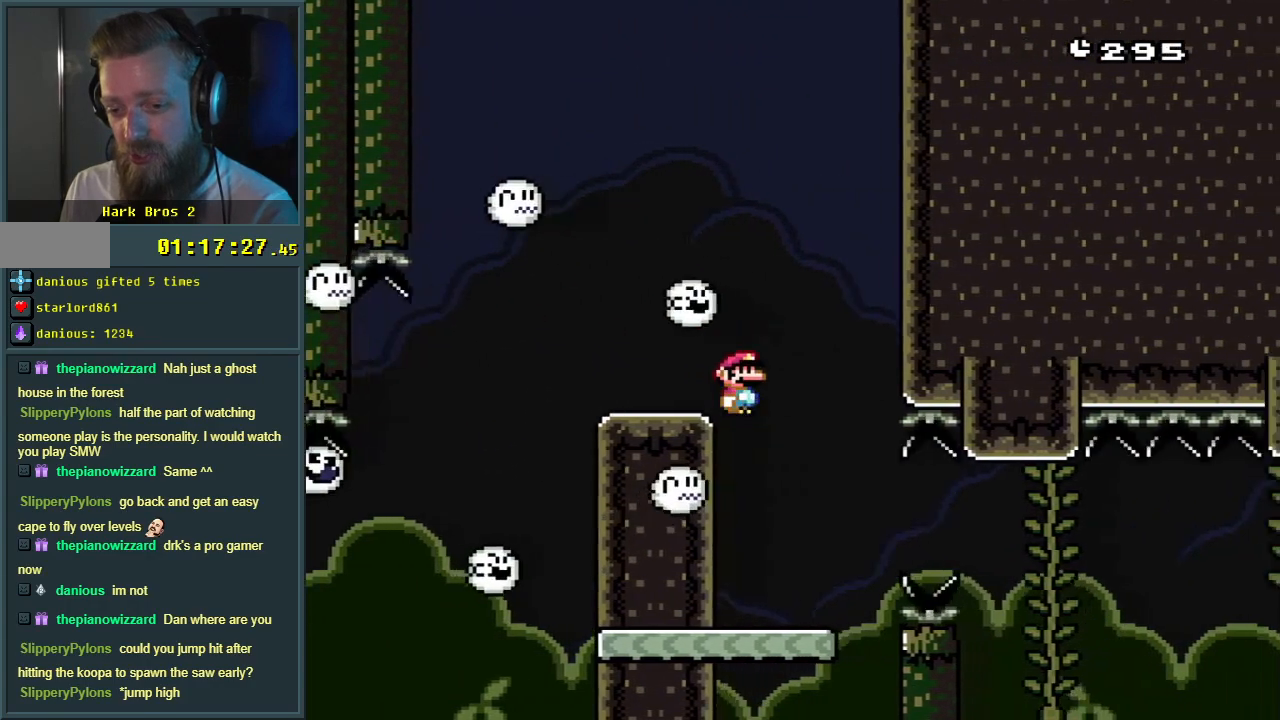
{"buttons": ["Y"], "events": [[17, "DPAD_LEFT", "down"], [167, "DPAD_LEFT", "up"]]}
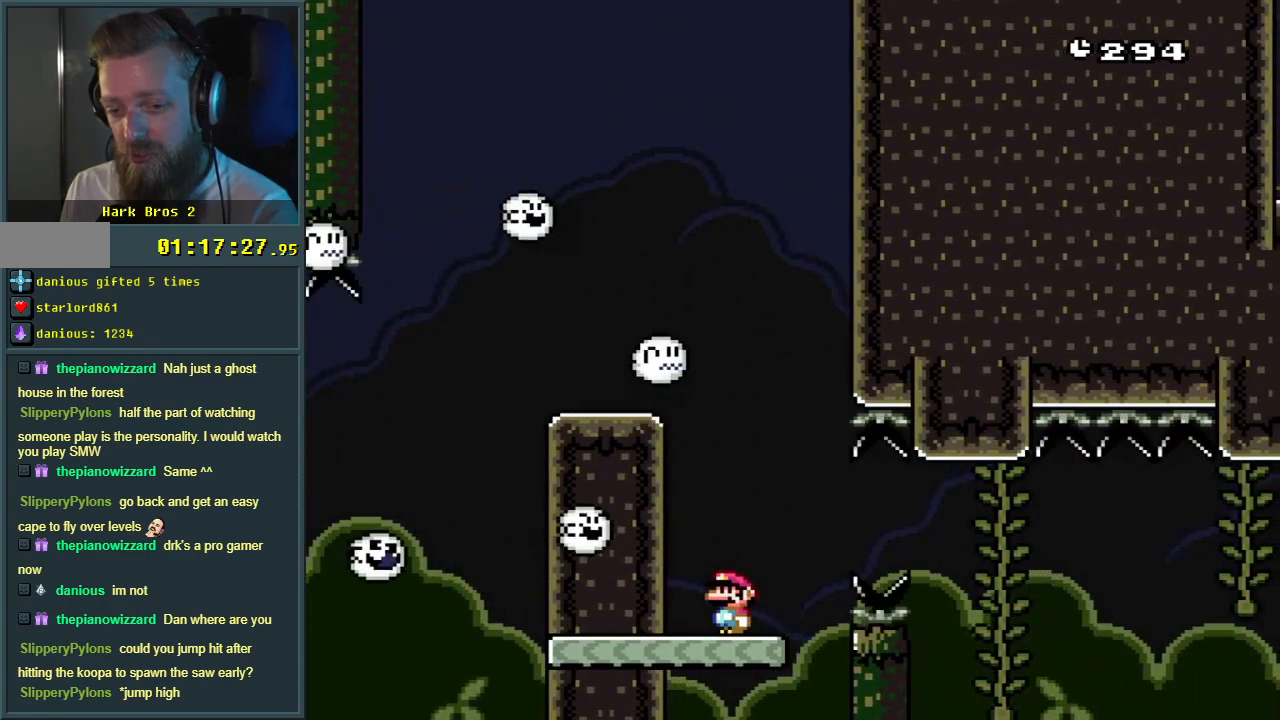
{"buttons": ["Y", "DPAD_RIGHT"], "events": [[200, "DPAD_RIGHT", "down"], [417, "B", "down"], [500, "B", "up"]]}
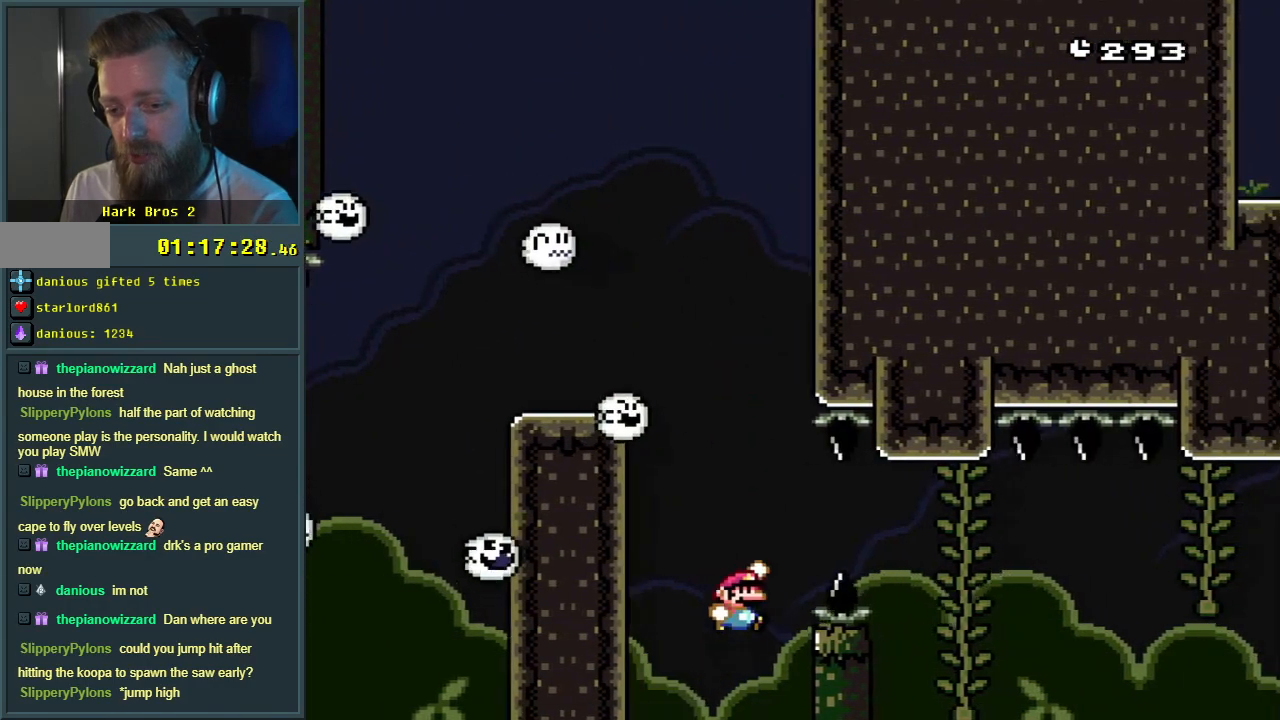
{"buttons": ["Y", "DPAD_DOWN"], "events": [[183, "B", "down"], [350, "B", "up"], [417, "DPAD_DOWN", "down"], [433, "DPAD_RIGHT", "up"]]}
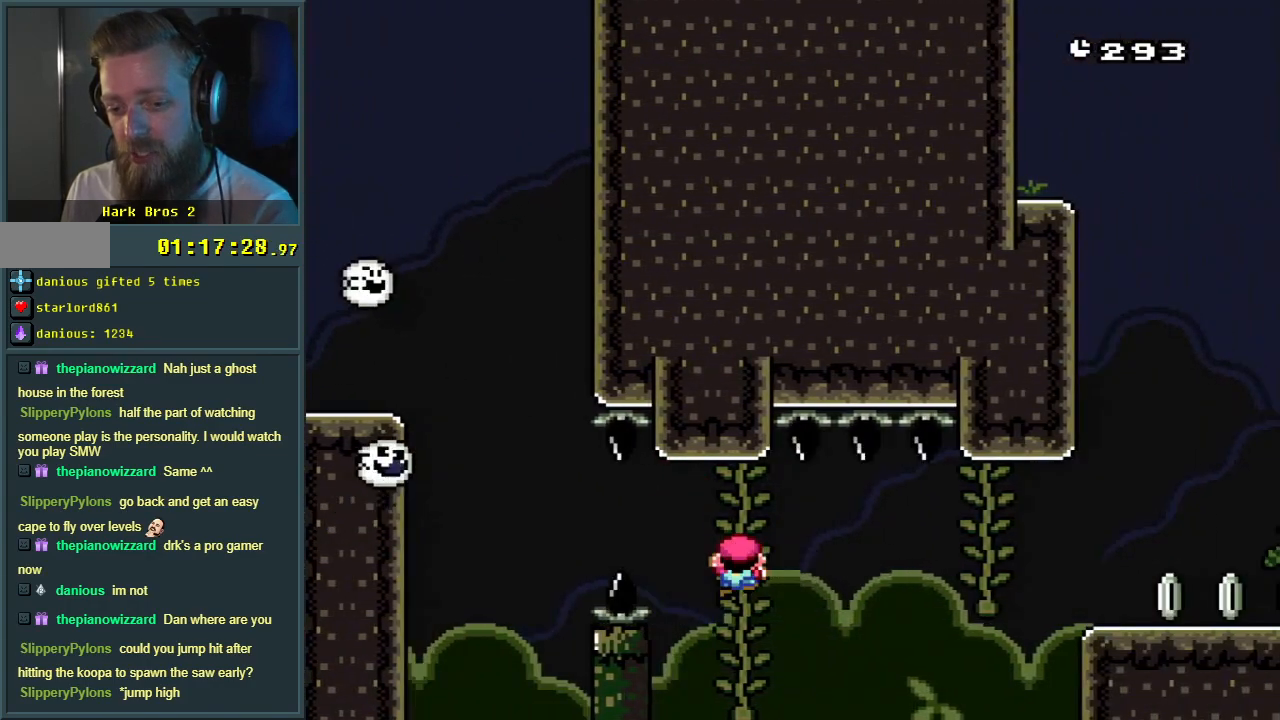
{"buttons": ["Y", "DPAD_DOWN"], "events": []}
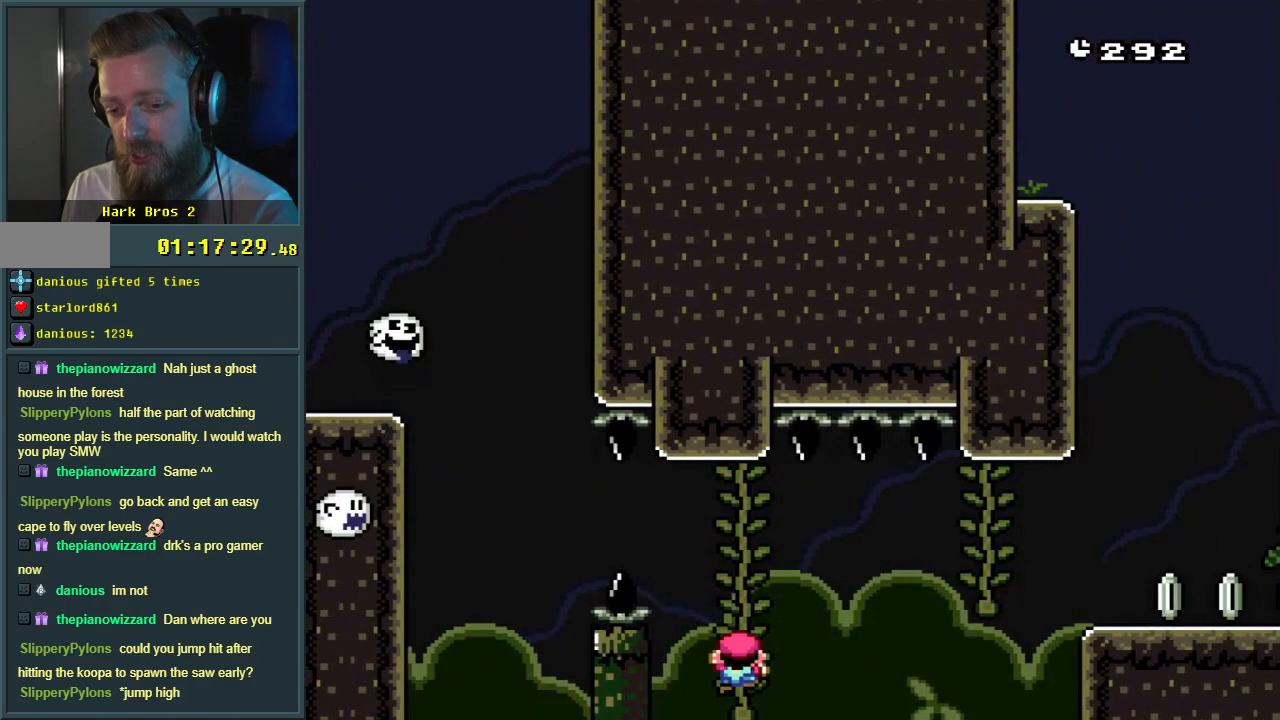
{"buttons": ["Y", "DPAD_RIGHT"], "events": [[133, "DPAD_DOWN", "up"], [250, "DPAD_RIGHT", "down"], [267, "Y", "up"], [283, "Y", "down"], [400, "B", "down"], [467, "B", "up"]]}
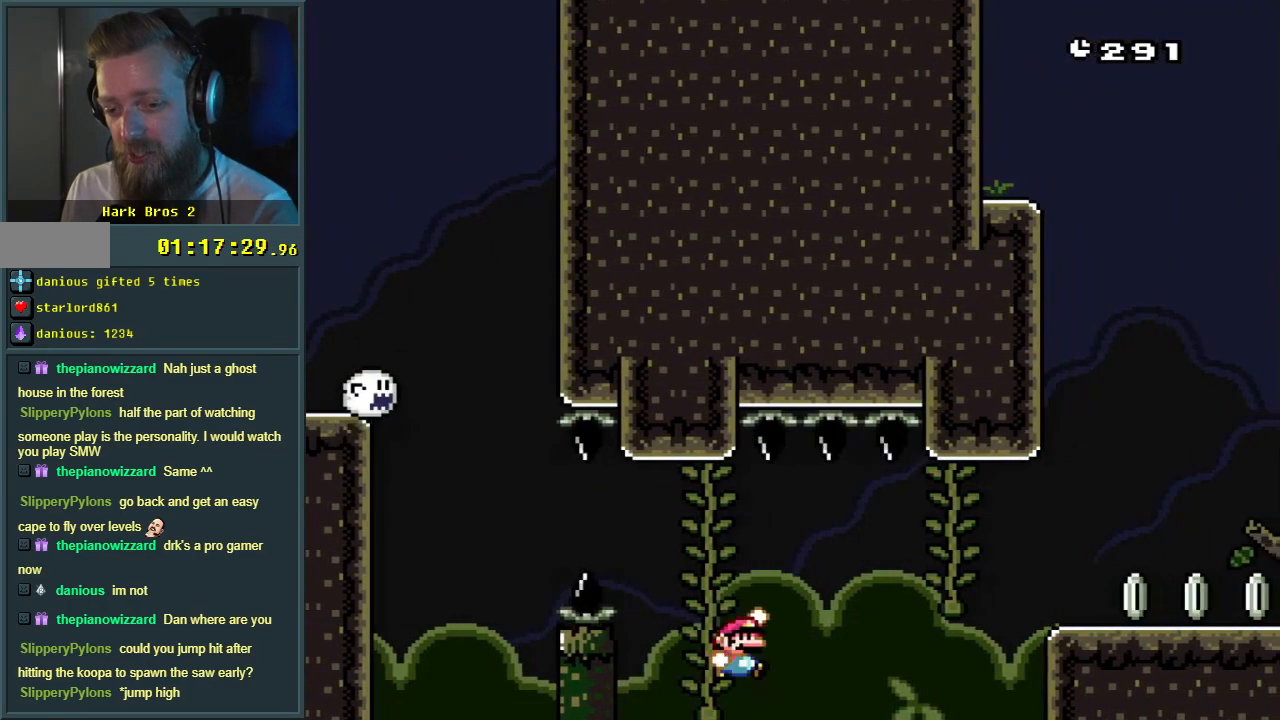
{"buttons": ["B", "Y", "DPAD_UP", "DPAD_RIGHT"], "events": [[67, "B", "down"], [467, "DPAD_UP", "down"]]}
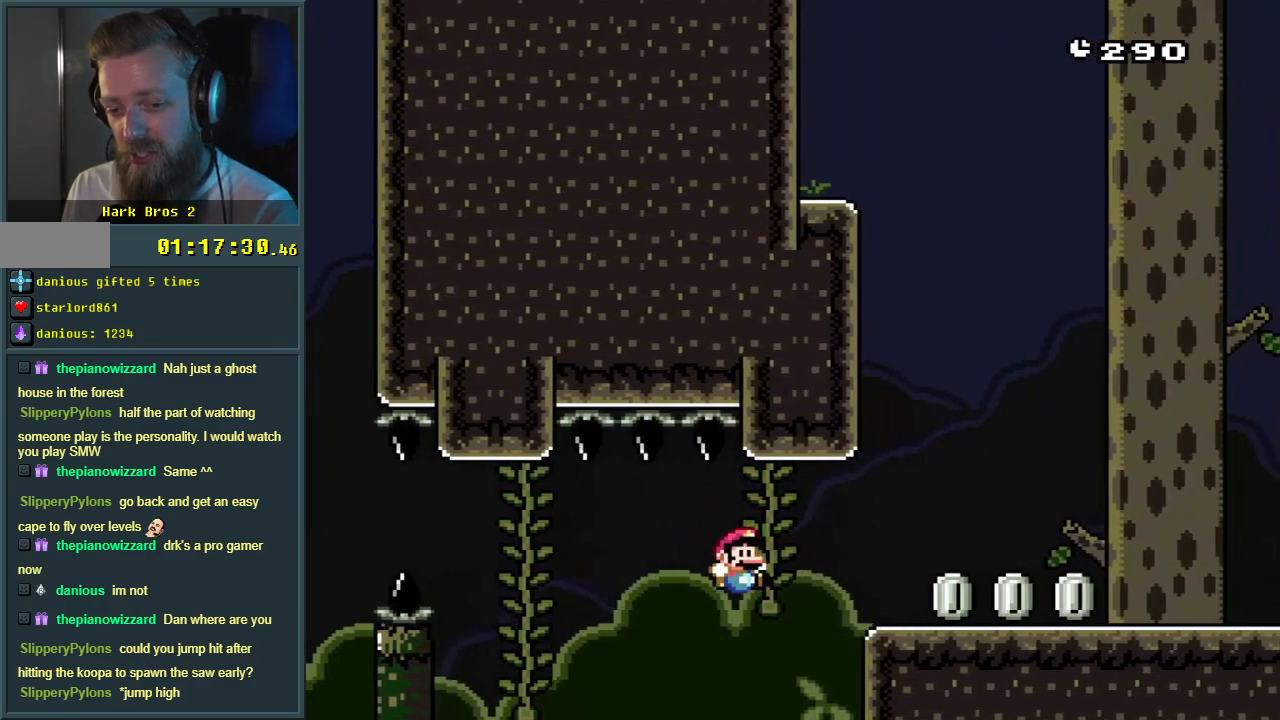
{"buttons": ["B", "Y", "DPAD_RIGHT"], "events": [[133, "DPAD_UP", "up"], [150, "B", "up"], [150, "DPAD_RIGHT", "up"], [267, "DPAD_RIGHT", "down"], [500, "B", "down"]]}